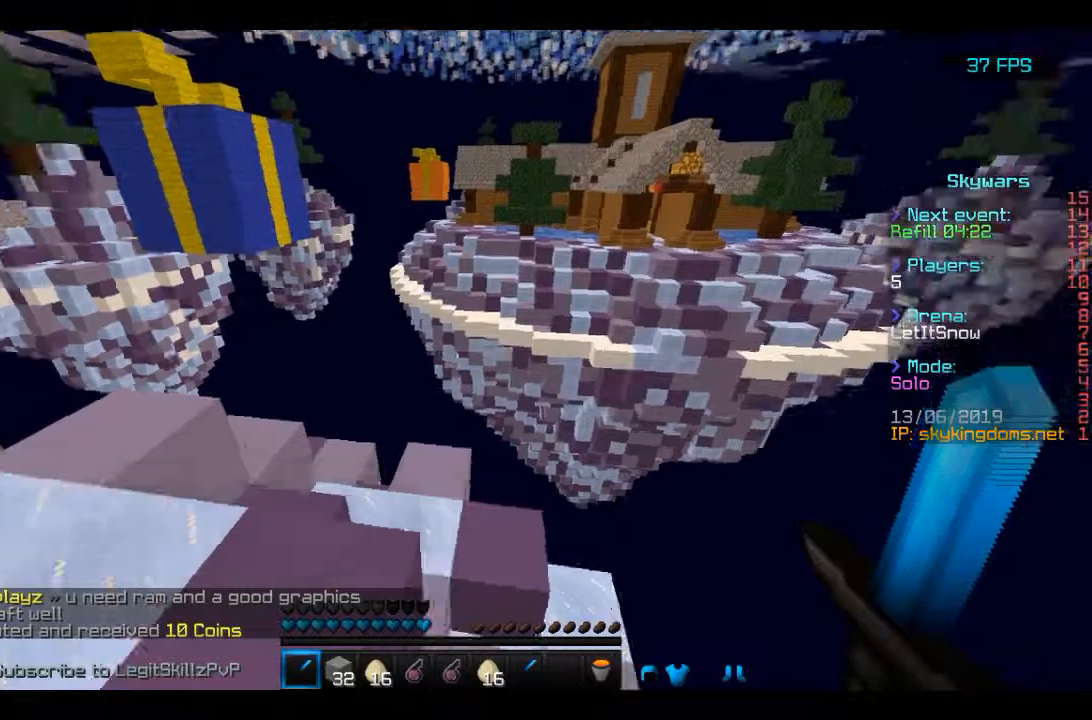
Gameplay with keyboard and mouse; each line is a JSON object with the keys and mouse buttons held at the frame after it. "events" lists presses ("down") and releases ("up") of "a", "d", "s", "space", "w", "mouse_left" and "mouse_right" between this image and that frame as [ms after this image, input, new state], when the widget could be followed in between. "mouse_left", "mouse_right" = the "left", "right" buttons of the "mouse" list. No other keys are recorded. Fast repeated clicks can show as one long hold. Mouse movement is not recorded.
{"keys": [], "mouse": ["left"], "events": [[67, "w", "down"], [467, "w", "up"], [500, "mouse_left", "down"]]}
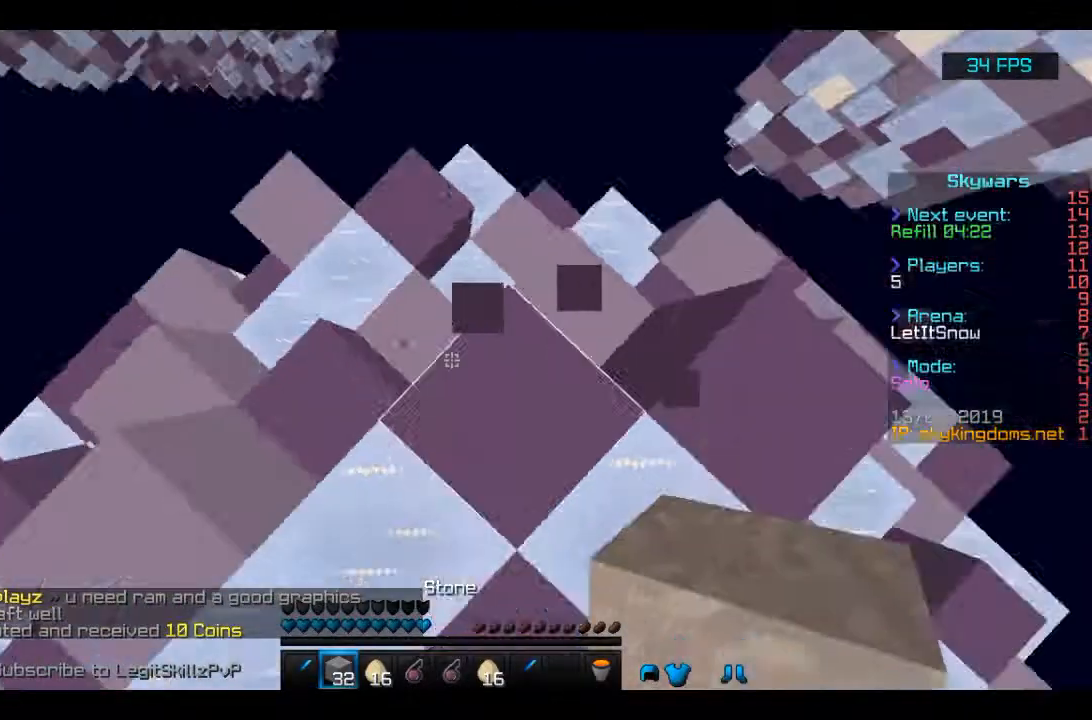
{"keys": [], "mouse": [], "events": [[167, "mouse_left", "up"]]}
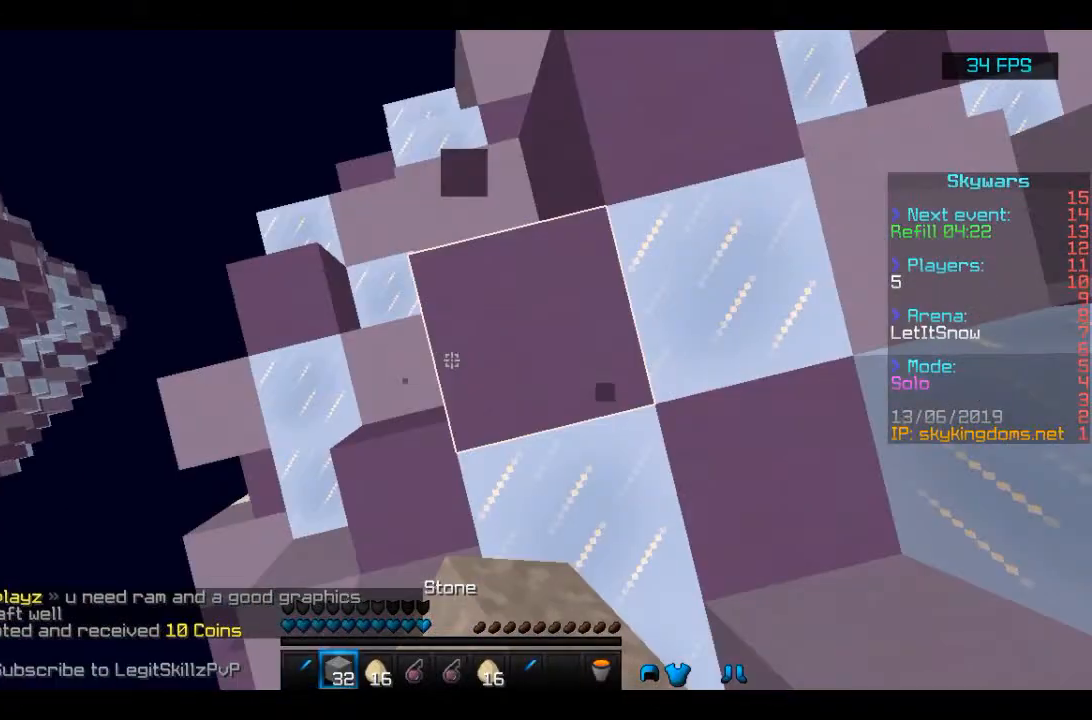
{"keys": ["space"], "mouse": ["left"], "events": [[400, "mouse_left", "down"], [433, "space", "down"]]}
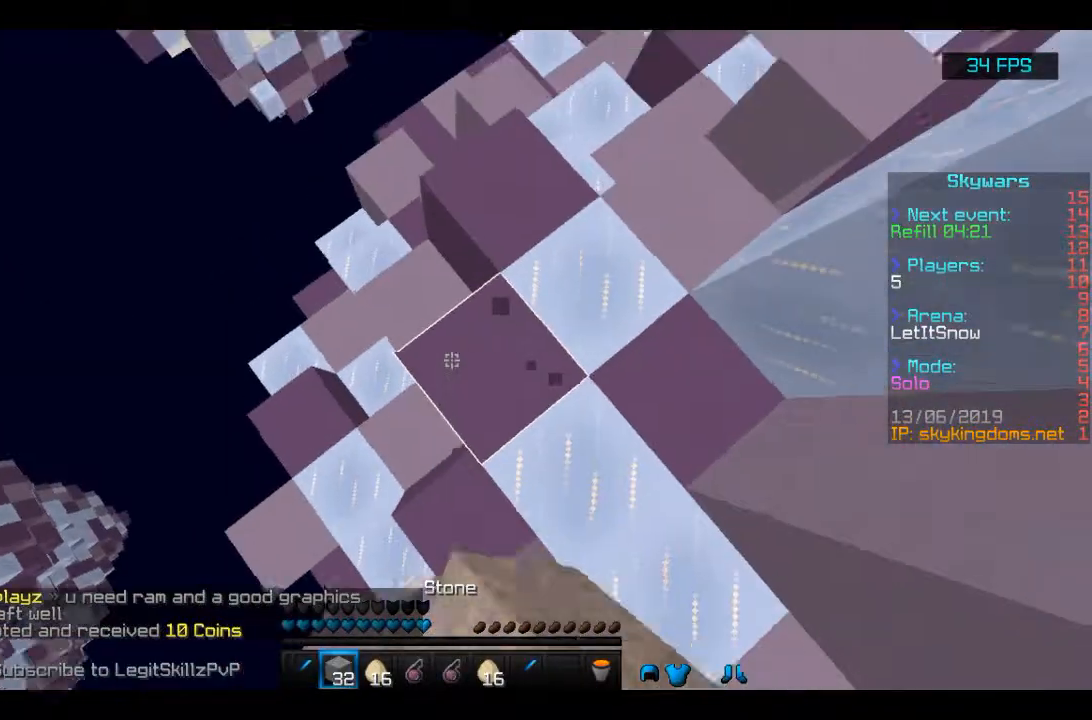
{"keys": ["a", "s", "space"], "mouse": [], "events": [[33, "mouse_left", "up"], [100, "mouse_right", "down"], [167, "s", "down"], [200, "a", "down"], [200, "mouse_right", "up"], [233, "mouse_right", "down"], [333, "mouse_right", "up"], [400, "mouse_right", "down"], [467, "mouse_right", "up"]]}
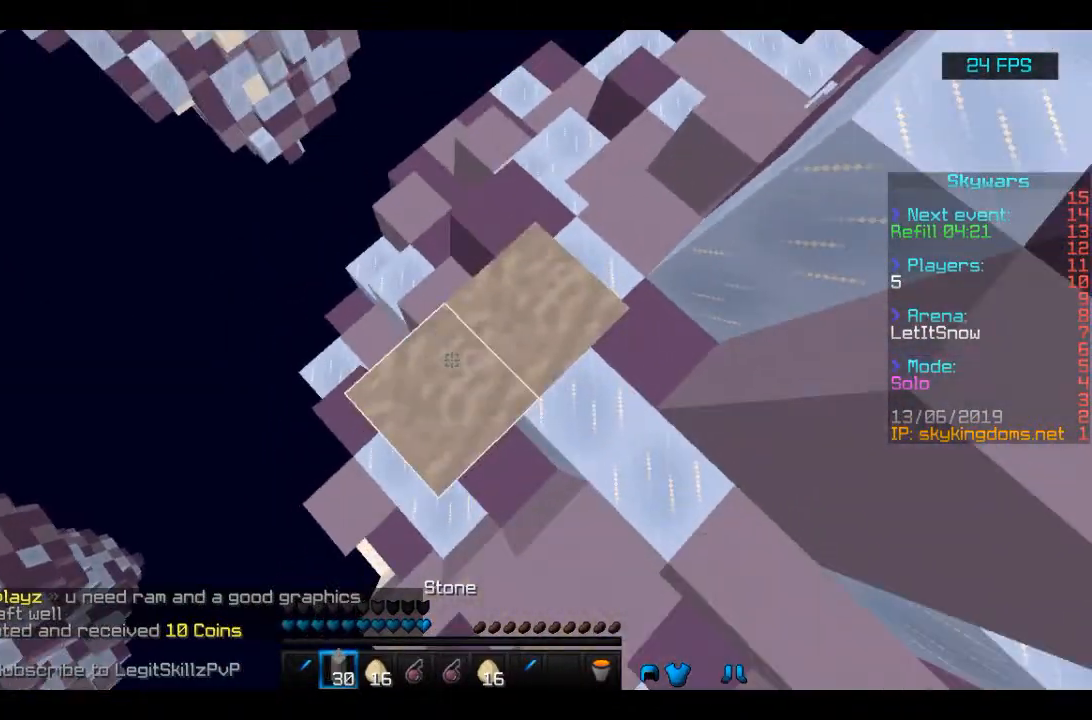
{"keys": ["space"], "mouse": ["right"], "events": [[33, "a", "up"], [33, "mouse_right", "down"], [33, "s", "up"], [133, "mouse_right", "up"], [167, "mouse_right", "down"], [267, "mouse_right", "up"], [333, "mouse_right", "down"]]}
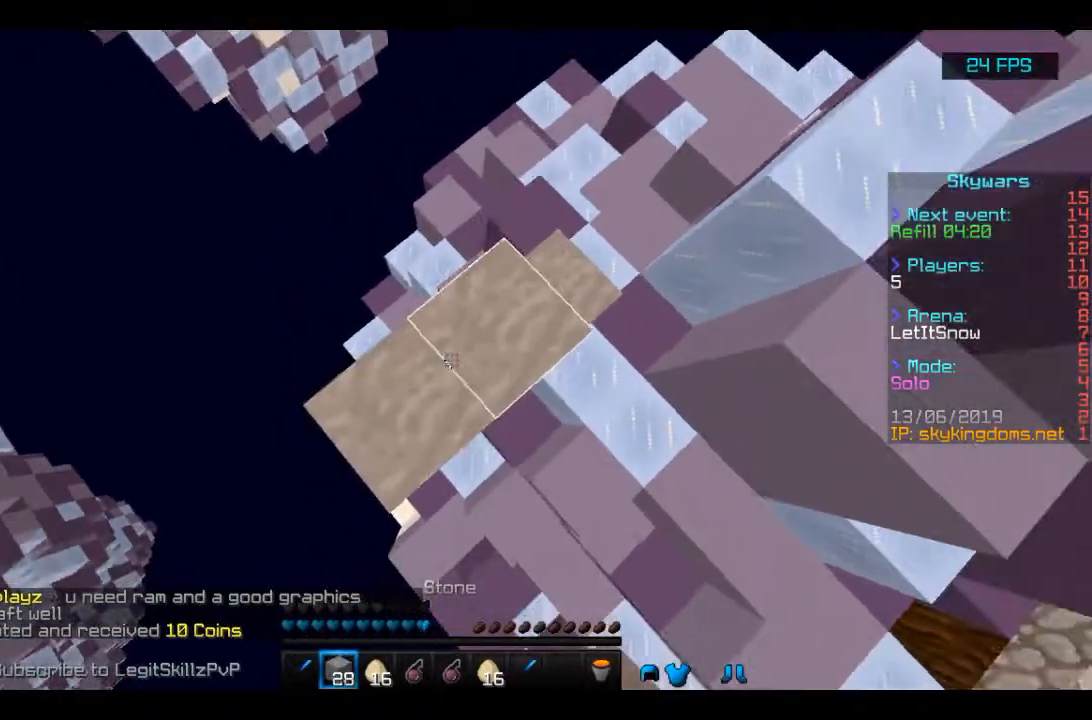
{"keys": [], "mouse": ["right"], "events": [[33, "mouse_right", "up"], [67, "mouse_right", "down"], [100, "a", "down"], [200, "a", "up"], [200, "mouse_right", "up"], [233, "mouse_right", "down"], [367, "space", "up"]]}
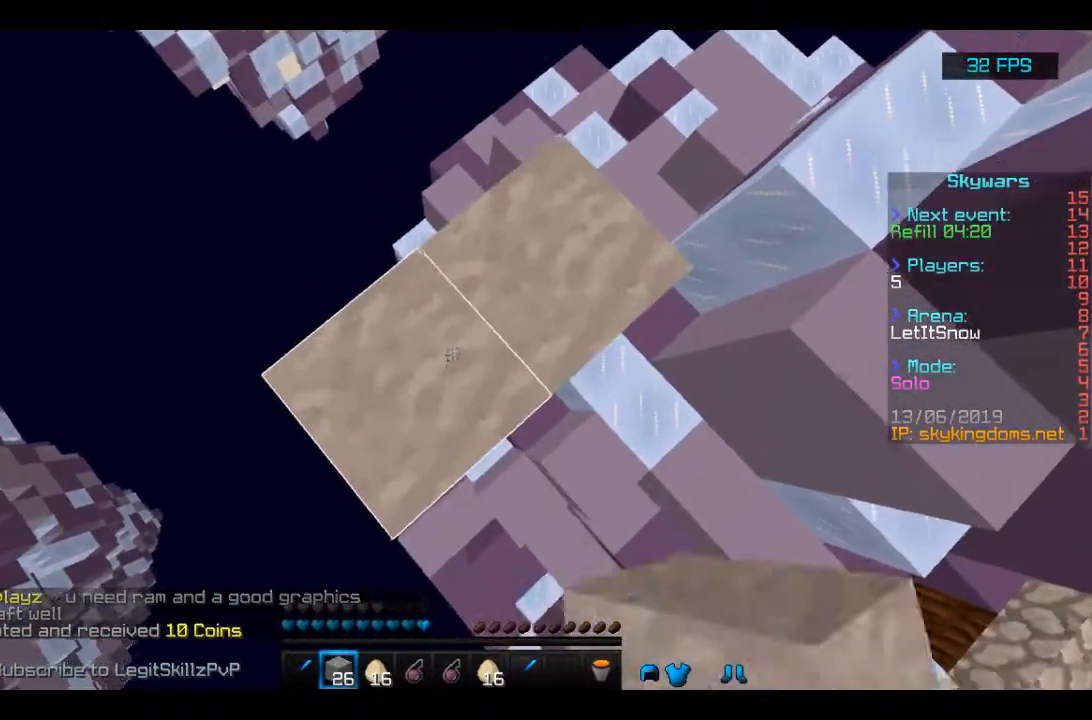
{"keys": ["a", "s"], "mouse": [], "events": [[133, "s", "down"], [167, "a", "down"], [200, "mouse_right", "up"]]}
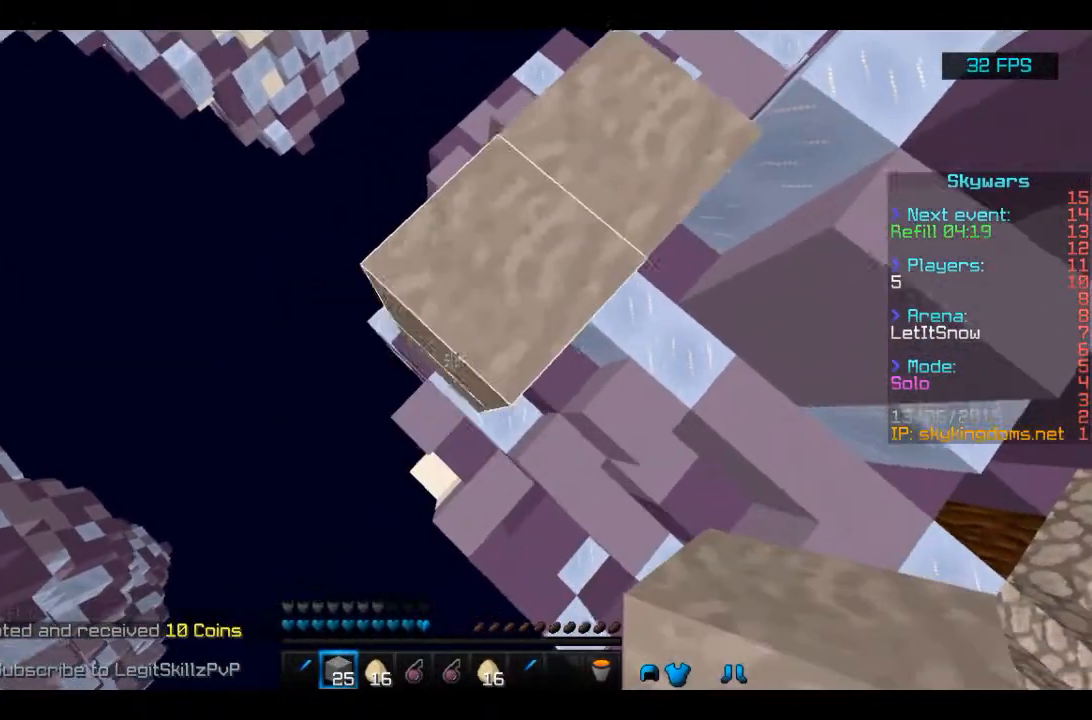
{"keys": ["a", "s"], "mouse": [], "events": [[33, "s", "up"], [267, "mouse_right", "down"], [267, "s", "down"], [367, "mouse_right", "up"]]}
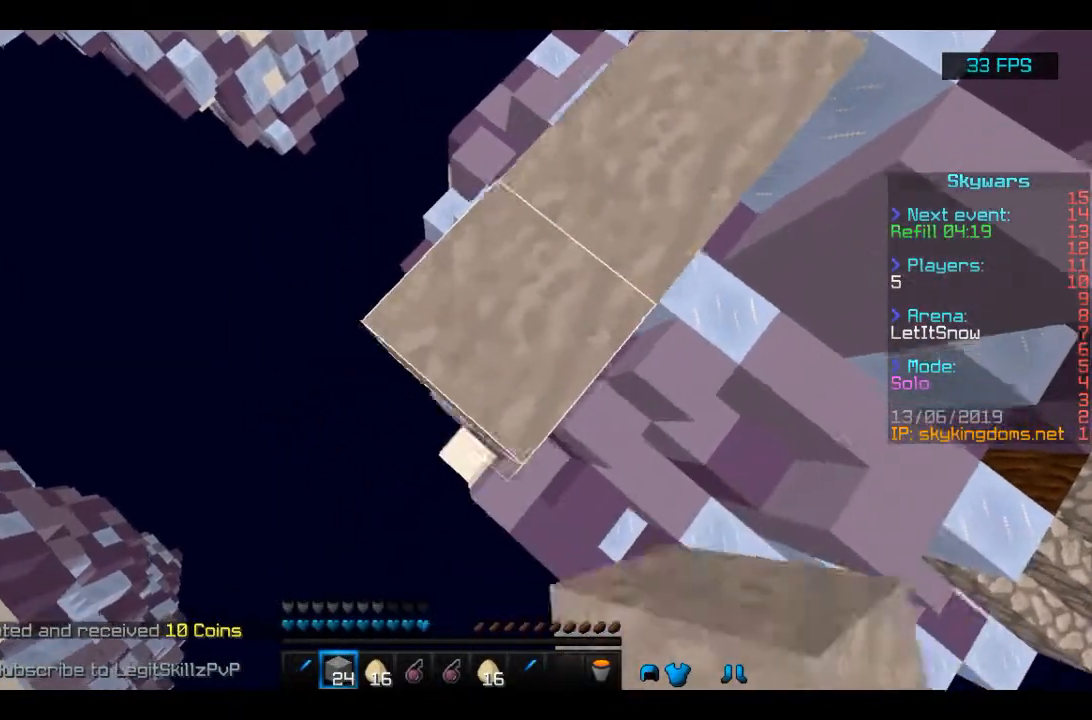
{"keys": ["a", "s"], "mouse": [], "events": [[333, "mouse_right", "down"], [400, "mouse_right", "up"]]}
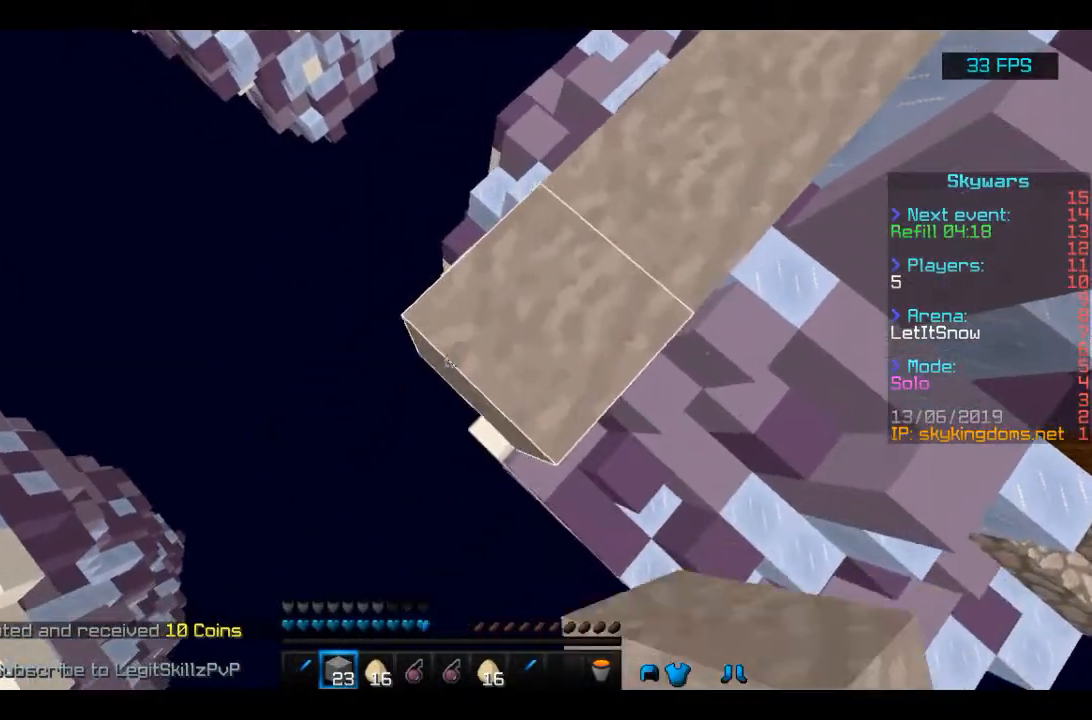
{"keys": ["a", "s"], "mouse": [], "events": [[167, "mouse_right", "down"], [300, "mouse_right", "up"]]}
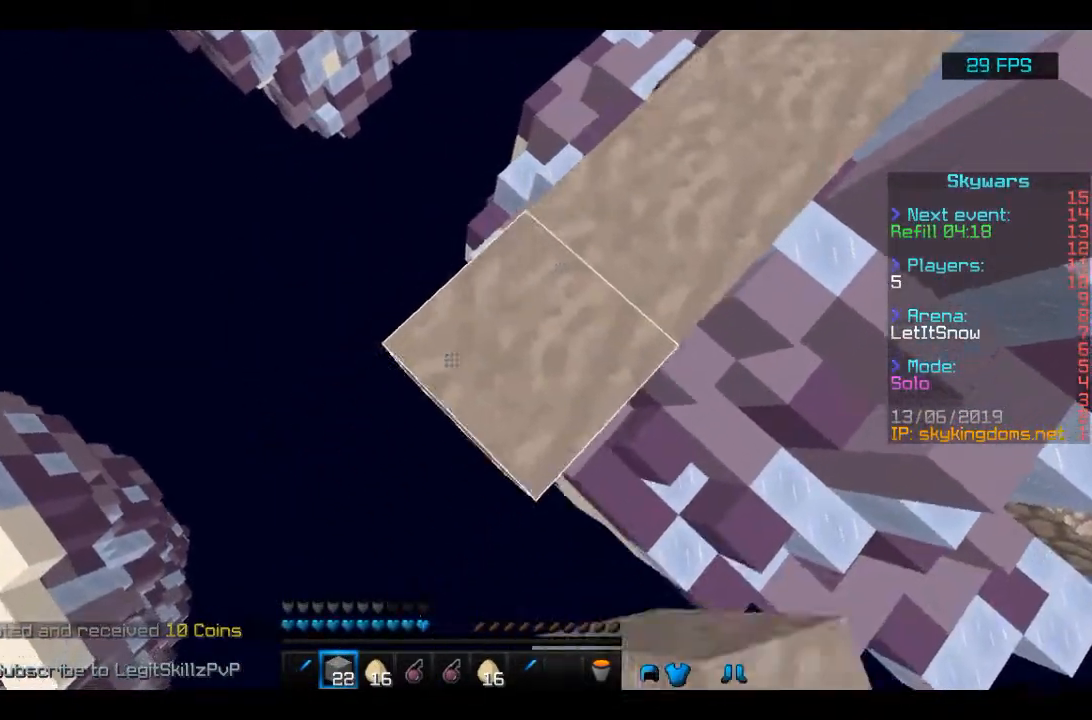
{"keys": ["a", "s"], "mouse": [], "events": [[100, "mouse_right", "down"], [267, "mouse_right", "up"]]}
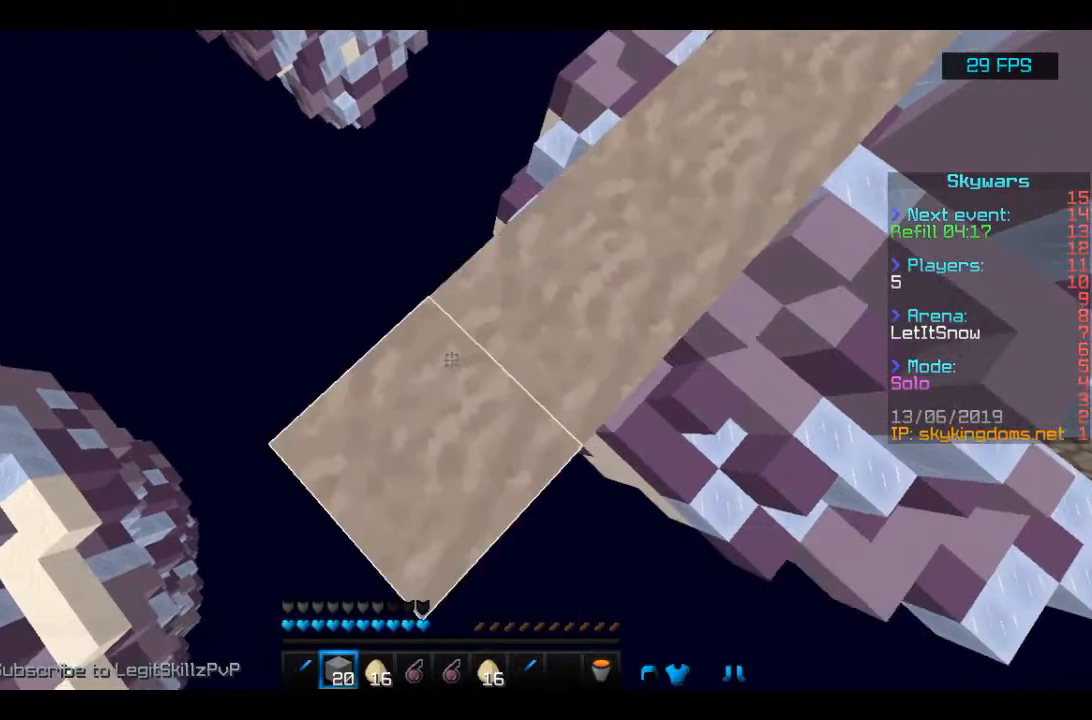
{"keys": ["a", "s"], "mouse": ["right"], "events": [[100, "mouse_right", "down"], [167, "mouse_right", "up"], [433, "mouse_right", "down"]]}
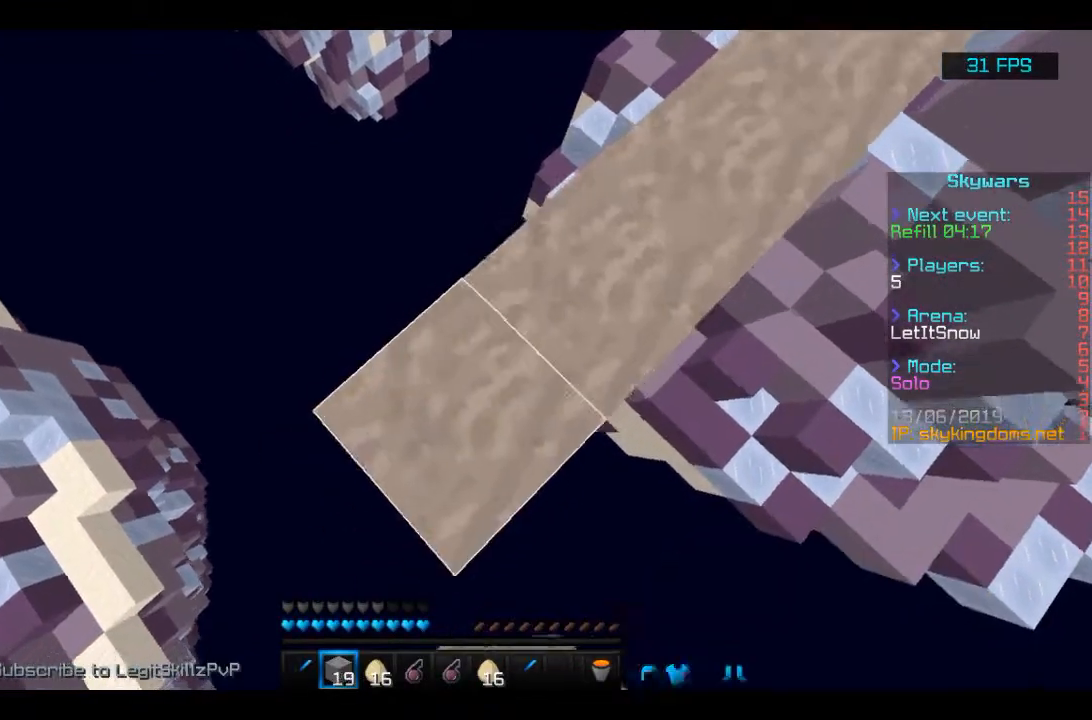
{"keys": ["a", "s"], "mouse": [], "events": [[67, "mouse_right", "up"], [333, "mouse_right", "down"], [500, "mouse_right", "up"]]}
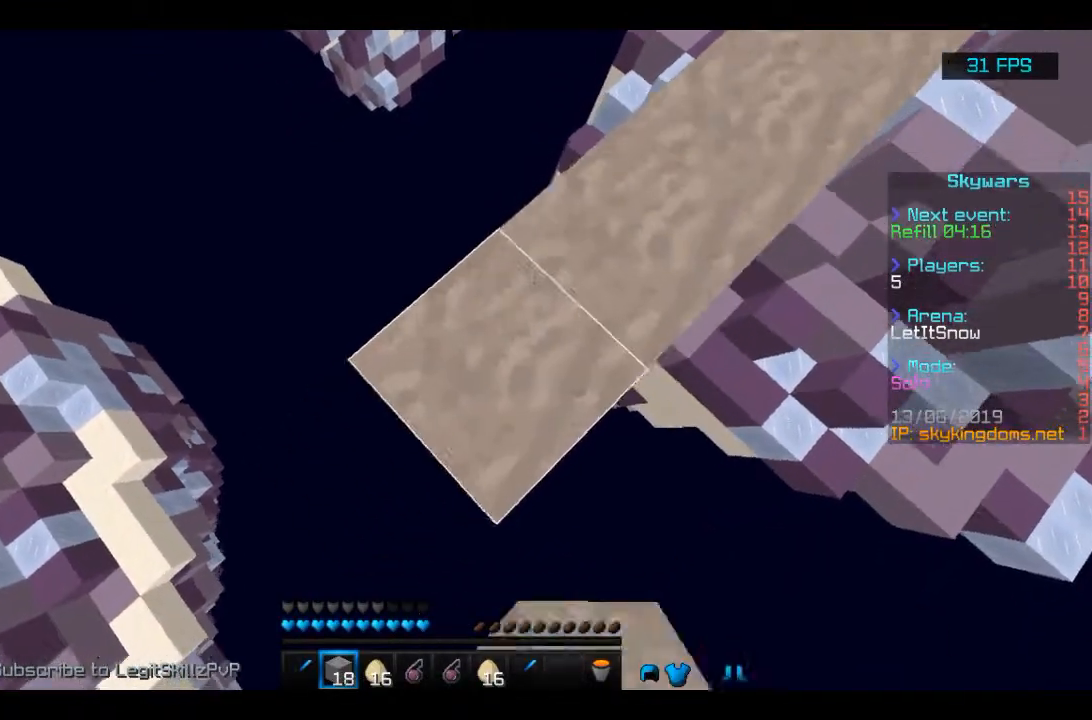
{"keys": ["a", "s"], "mouse": [], "events": [[233, "mouse_right", "down"], [400, "mouse_right", "up"]]}
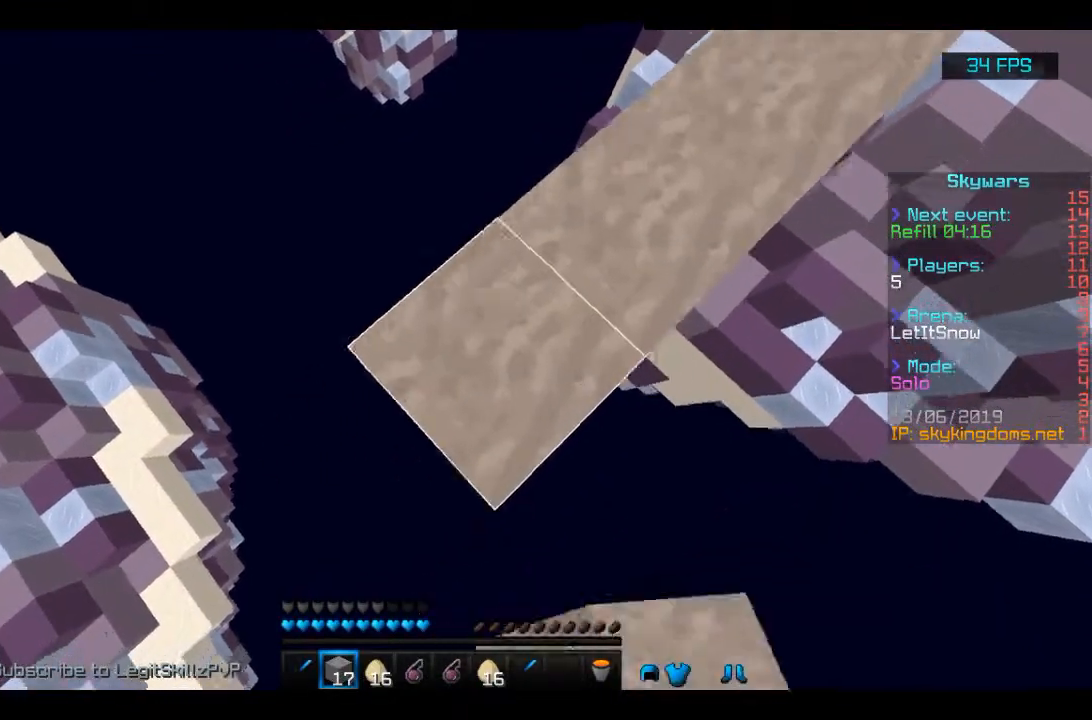
{"keys": ["a", "s"], "mouse": [], "events": [[267, "mouse_right", "down"], [400, "mouse_right", "up"]]}
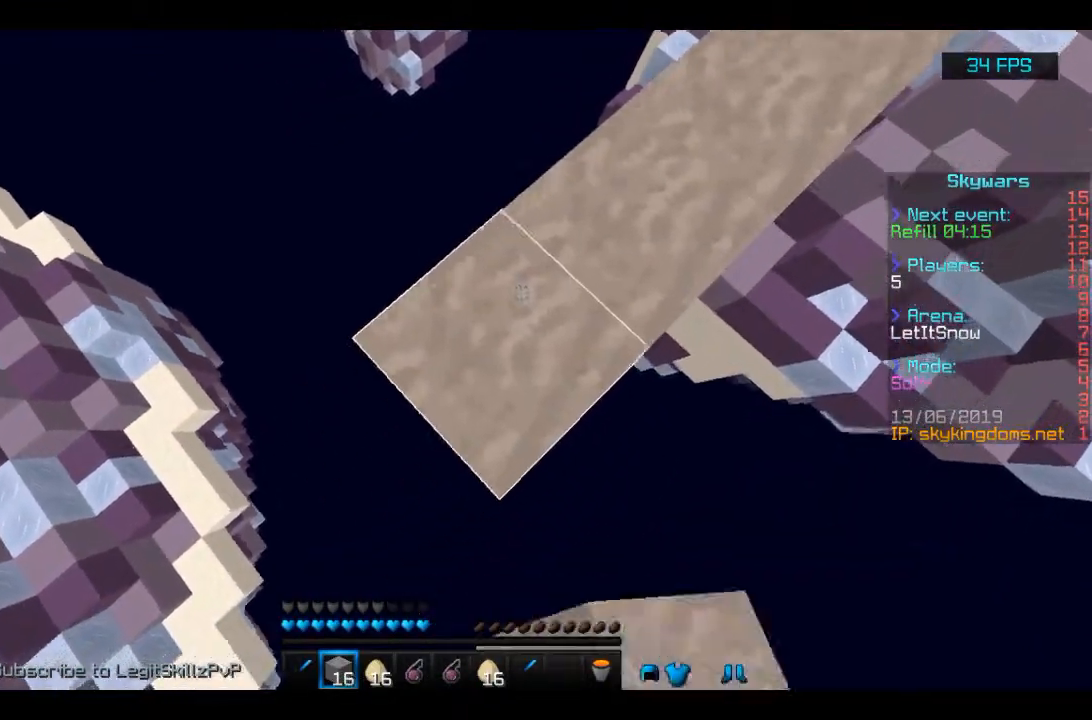
{"keys": ["a", "s"], "mouse": [], "events": [[200, "mouse_right", "down"], [367, "mouse_right", "up"]]}
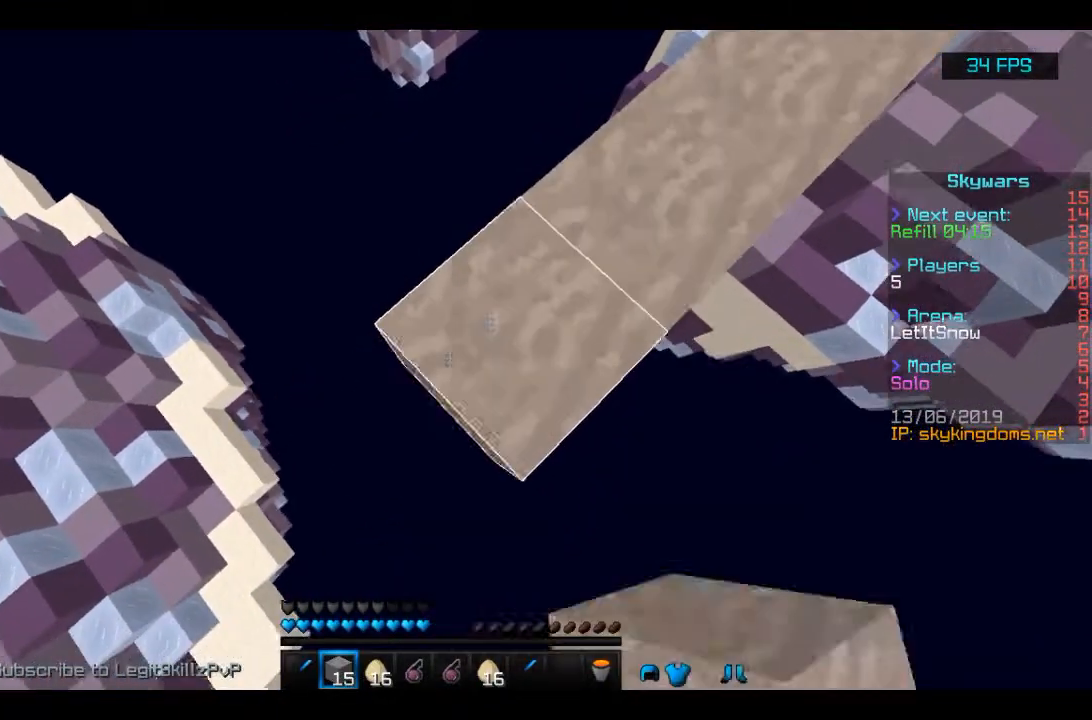
{"keys": ["a", "s"], "mouse": [], "events": [[100, "mouse_right", "down"], [300, "mouse_right", "up"]]}
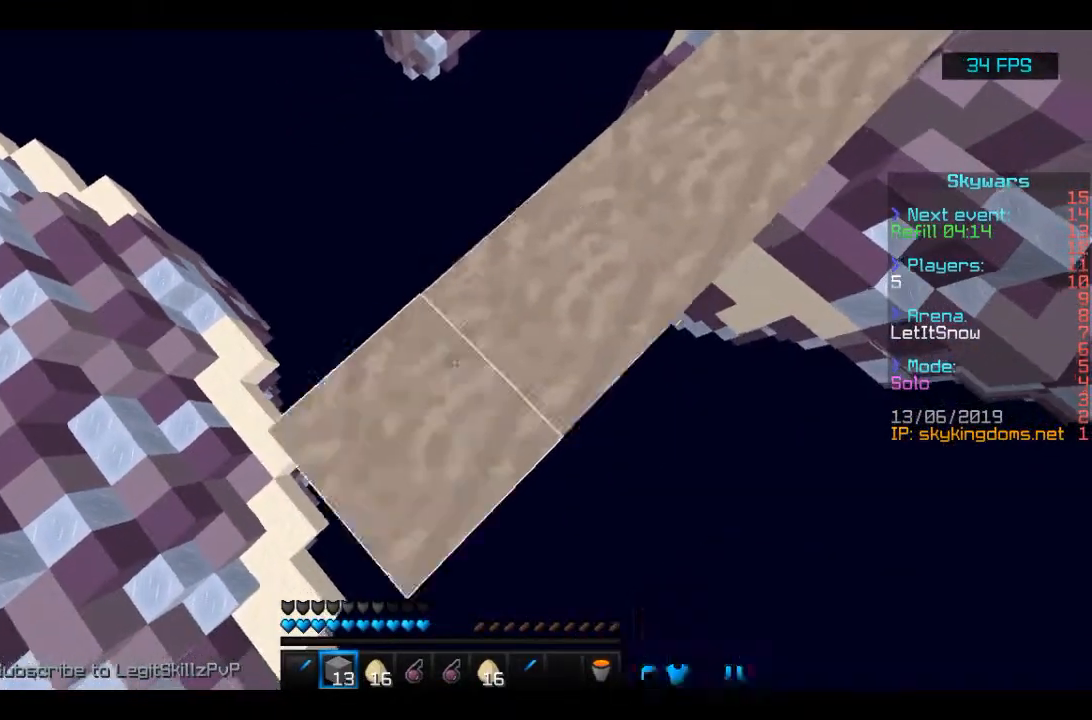
{"keys": ["a", "s"], "mouse": ["right"], "events": [[33, "mouse_right", "down"], [167, "mouse_right", "up"], [400, "mouse_right", "down"]]}
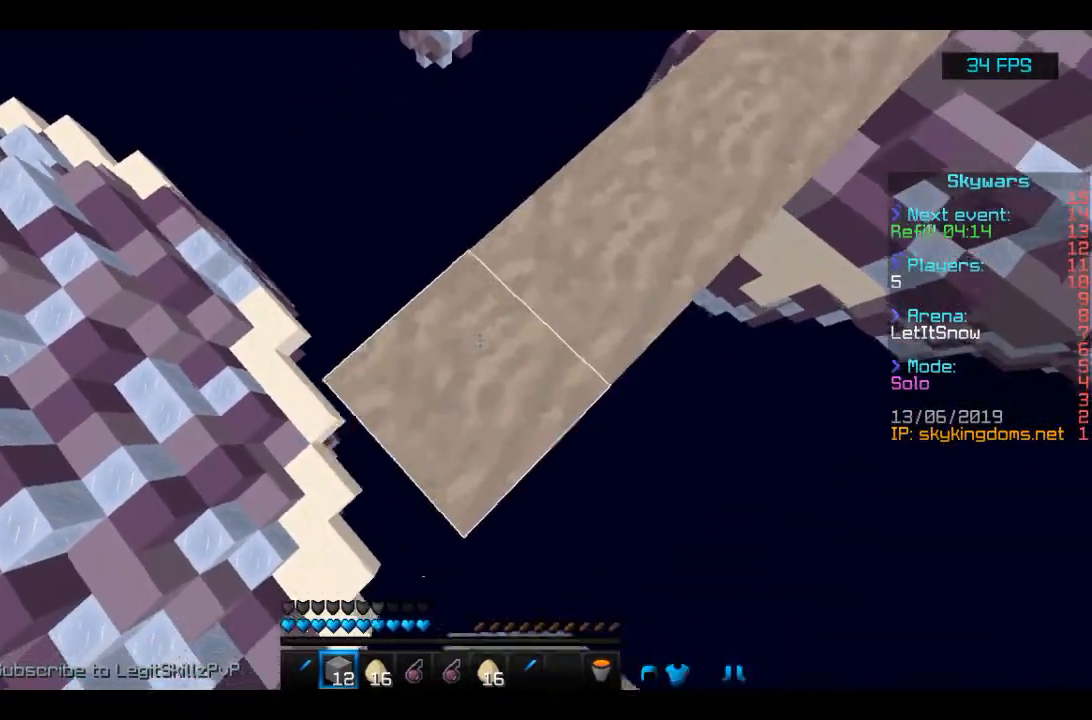
{"keys": ["a", "s"], "mouse": [], "events": [[67, "mouse_right", "up"], [367, "mouse_right", "down"], [500, "mouse_right", "up"]]}
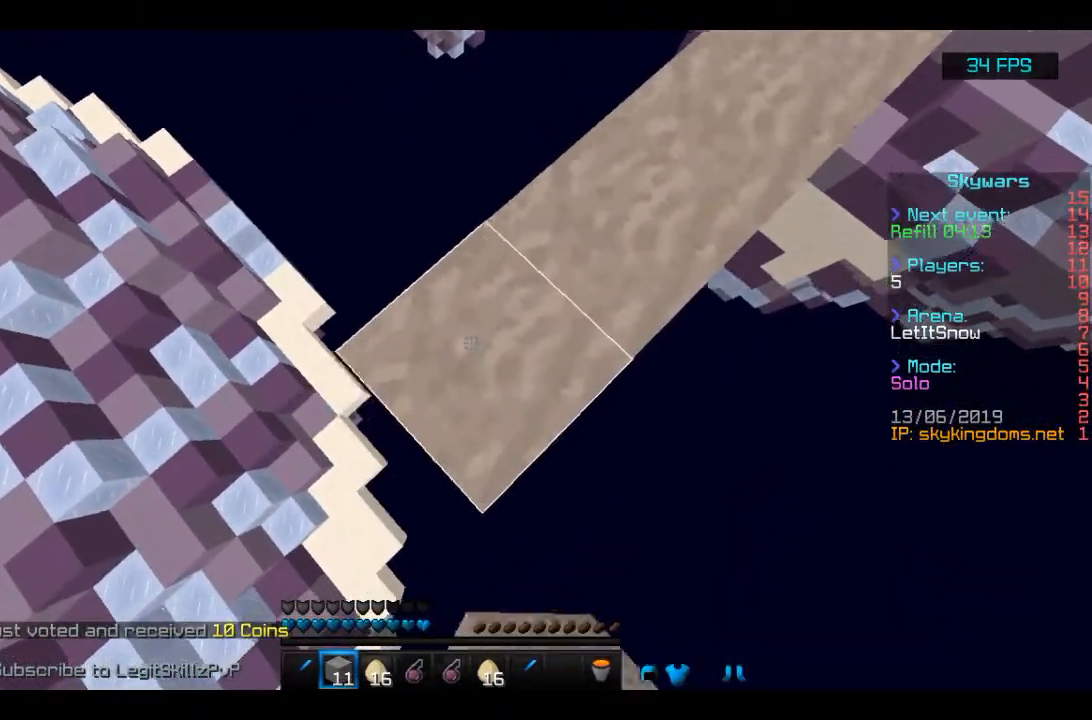
{"keys": [], "mouse": [], "events": [[300, "mouse_right", "down"], [400, "a", "up"], [400, "s", "up"], [433, "mouse_right", "up"]]}
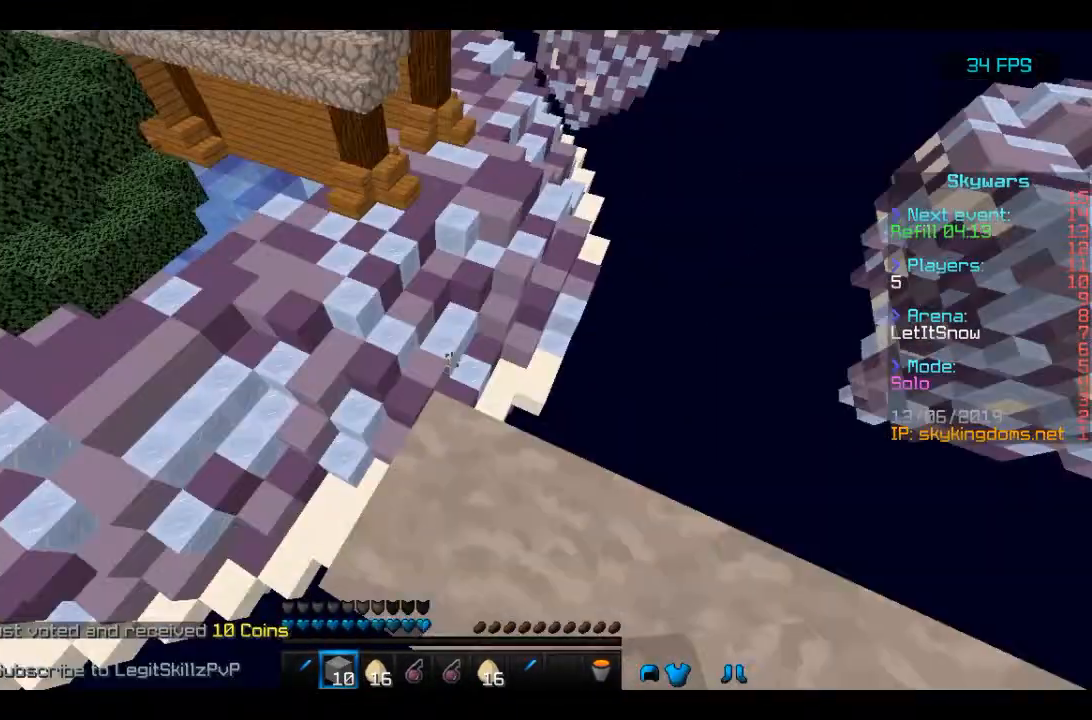
{"keys": ["space", "w"], "mouse": ["left"], "events": [[167, "w", "down"], [300, "mouse_left", "down"], [300, "space", "down"]]}
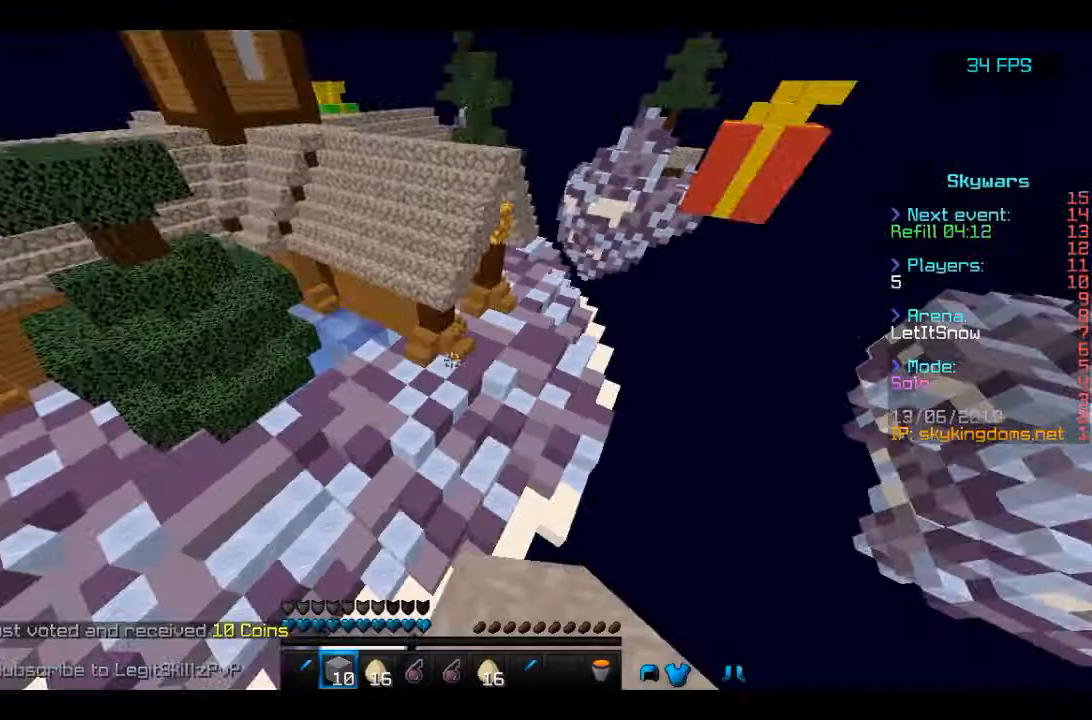
{"keys": ["space", "w"], "mouse": ["right"], "events": [[233, "mouse_left", "up"], [500, "mouse_right", "down"]]}
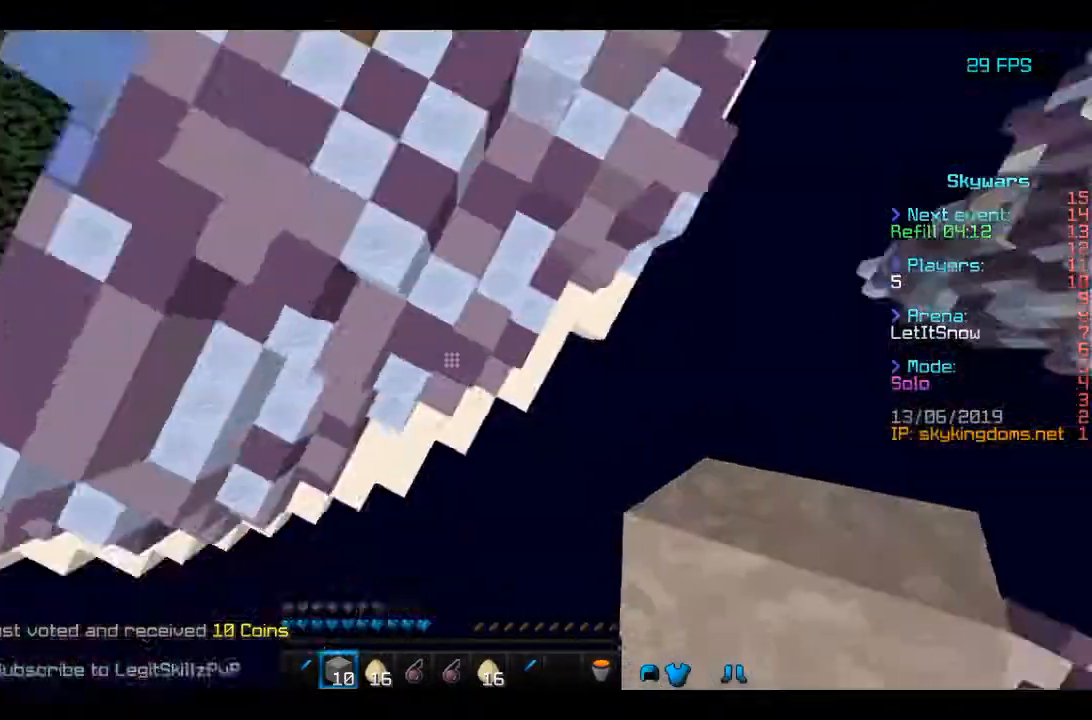
{"keys": ["space", "w"], "mouse": [], "events": [[200, "mouse_right", "up"], [233, "mouse_right", "down"], [433, "mouse_right", "up"]]}
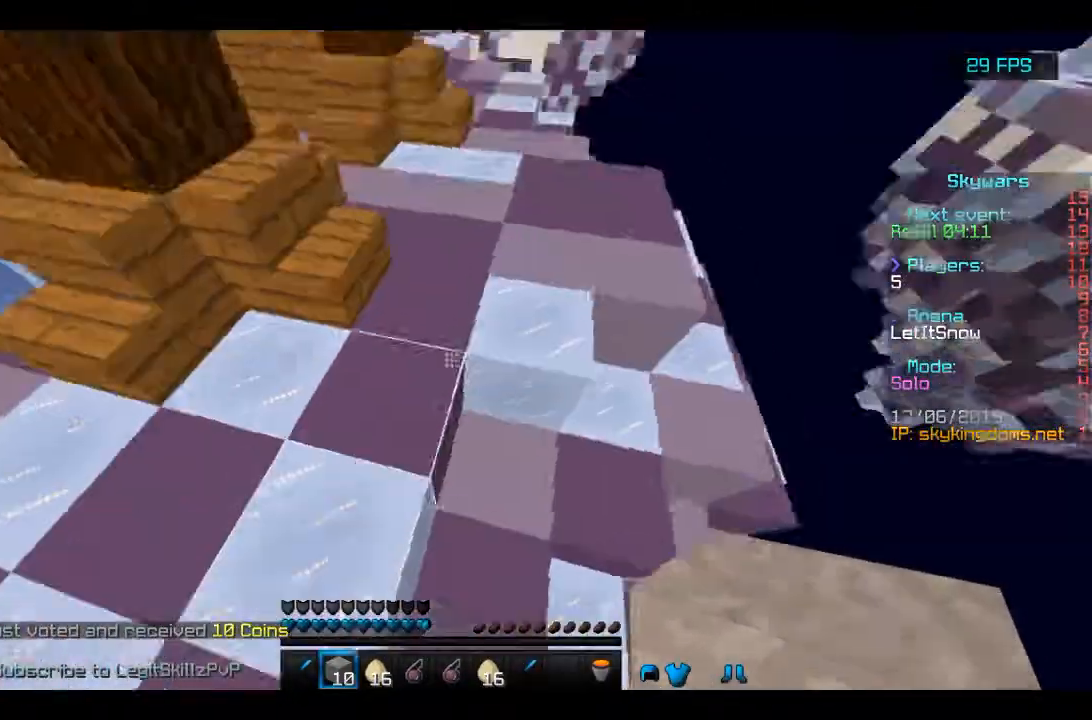
{"keys": ["w"], "mouse": ["left"], "events": [[167, "space", "up"], [367, "mouse_left", "down"]]}
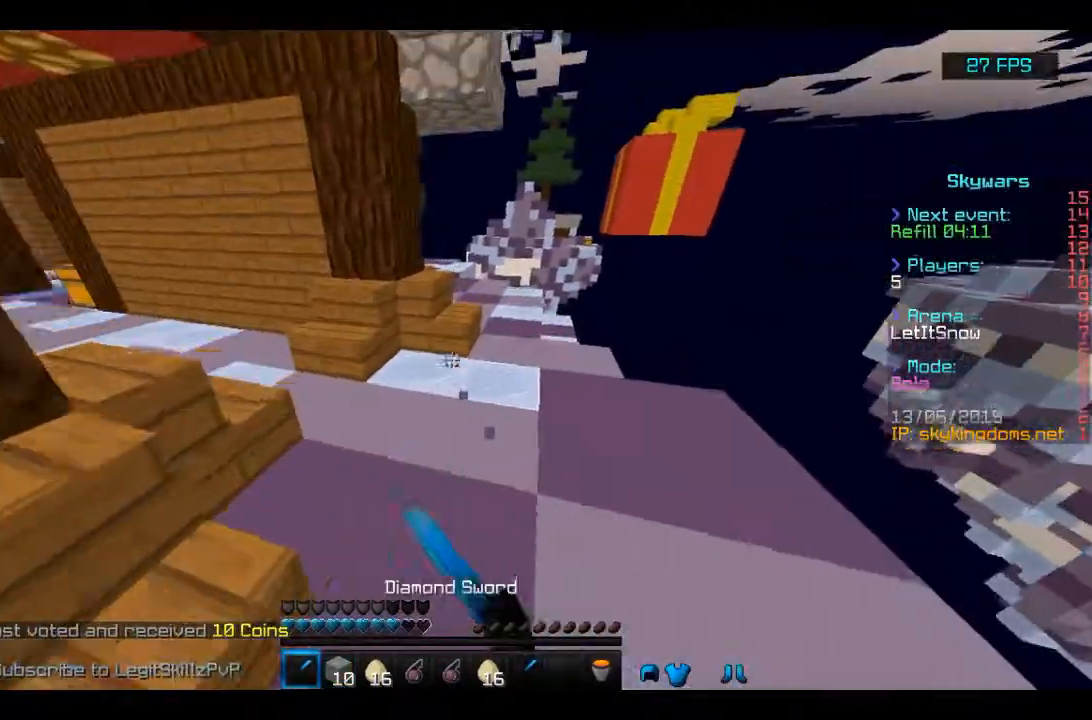
{"keys": ["w"], "mouse": [], "events": [[33, "mouse_left", "up"]]}
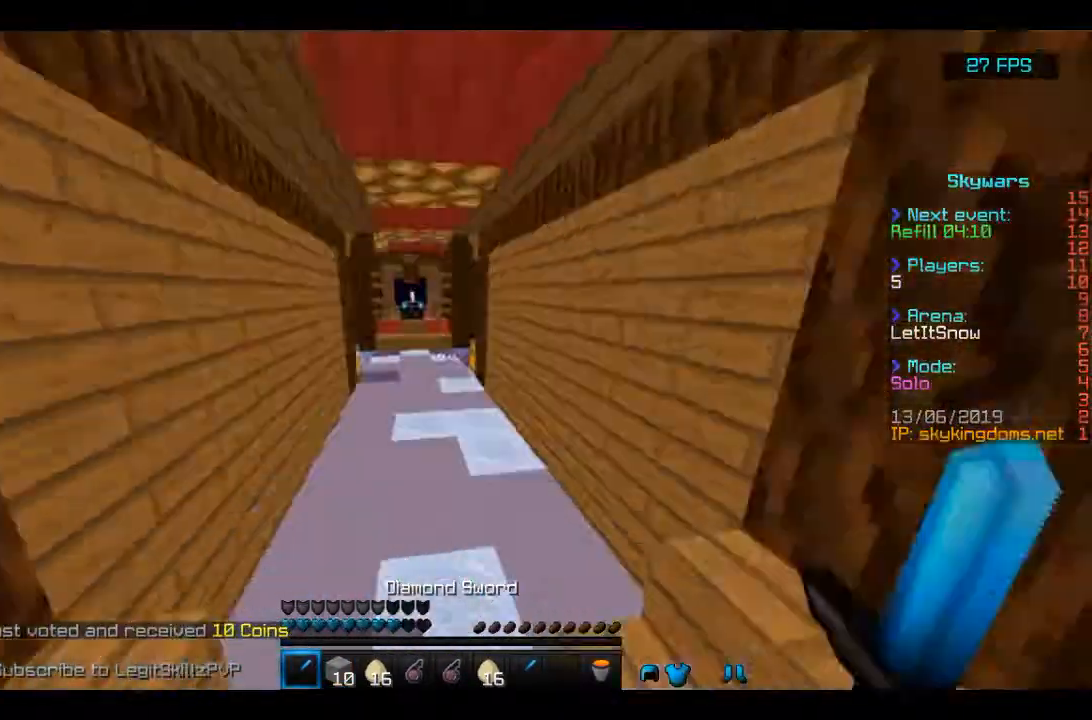
{"keys": ["w"], "mouse": [], "events": []}
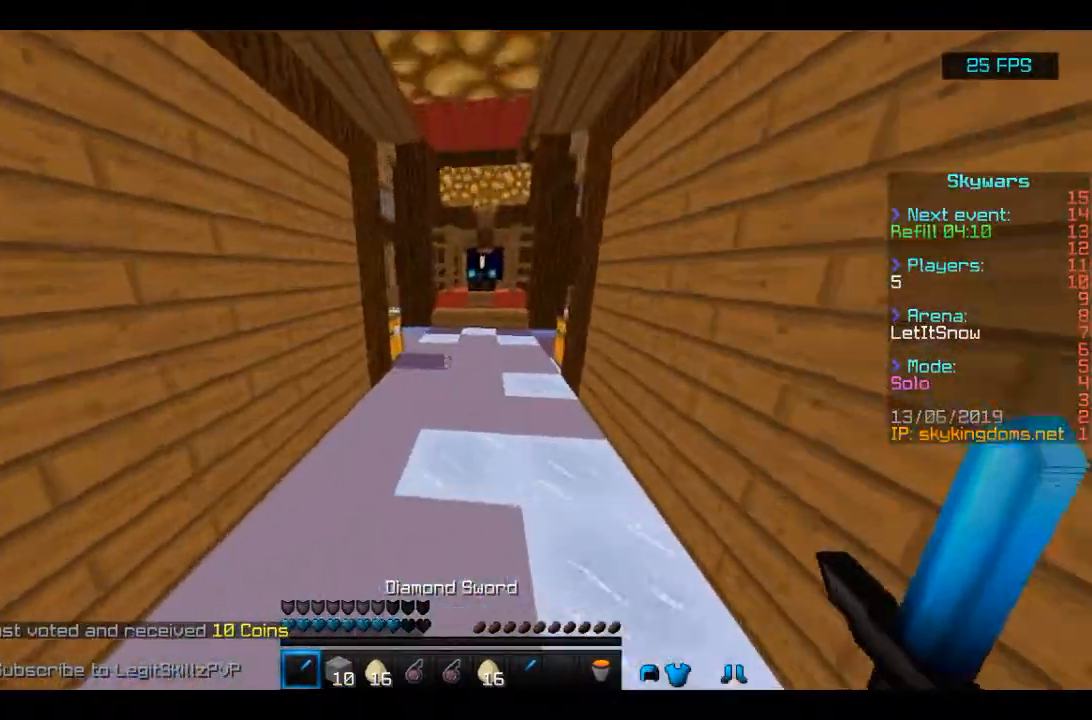
{"keys": [], "mouse": ["right"], "events": [[433, "w", "up"], [467, "mouse_right", "down"]]}
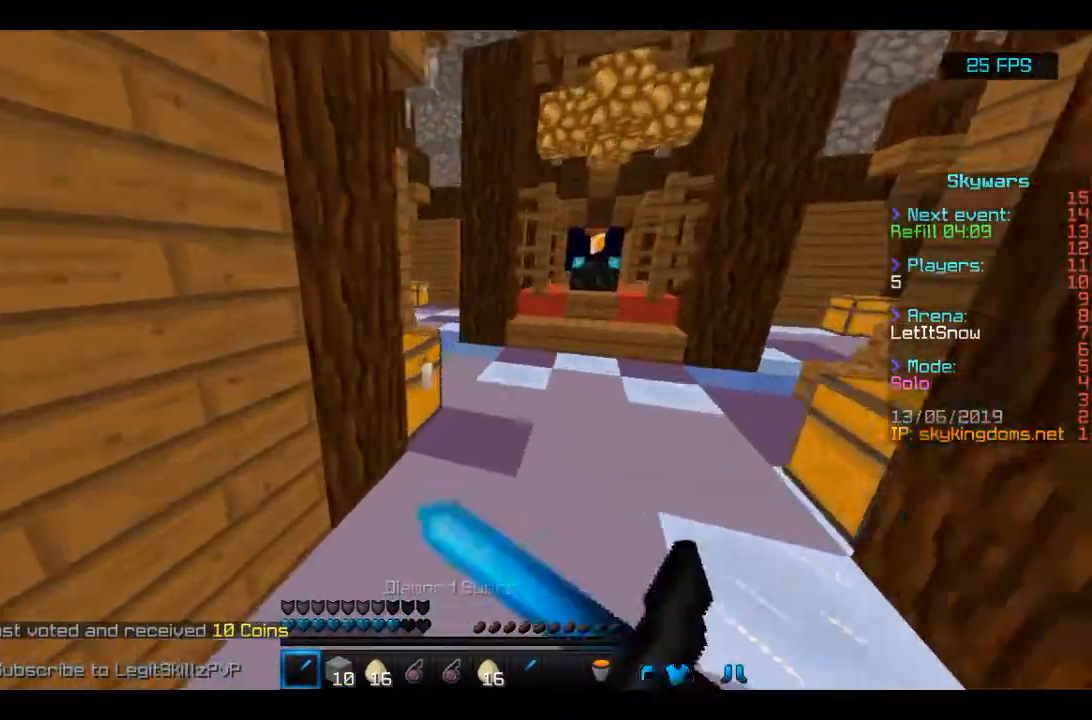
{"keys": [], "mouse": [], "events": [[133, "mouse_right", "up"], [167, "mouse_right", "down"], [333, "mouse_right", "up"]]}